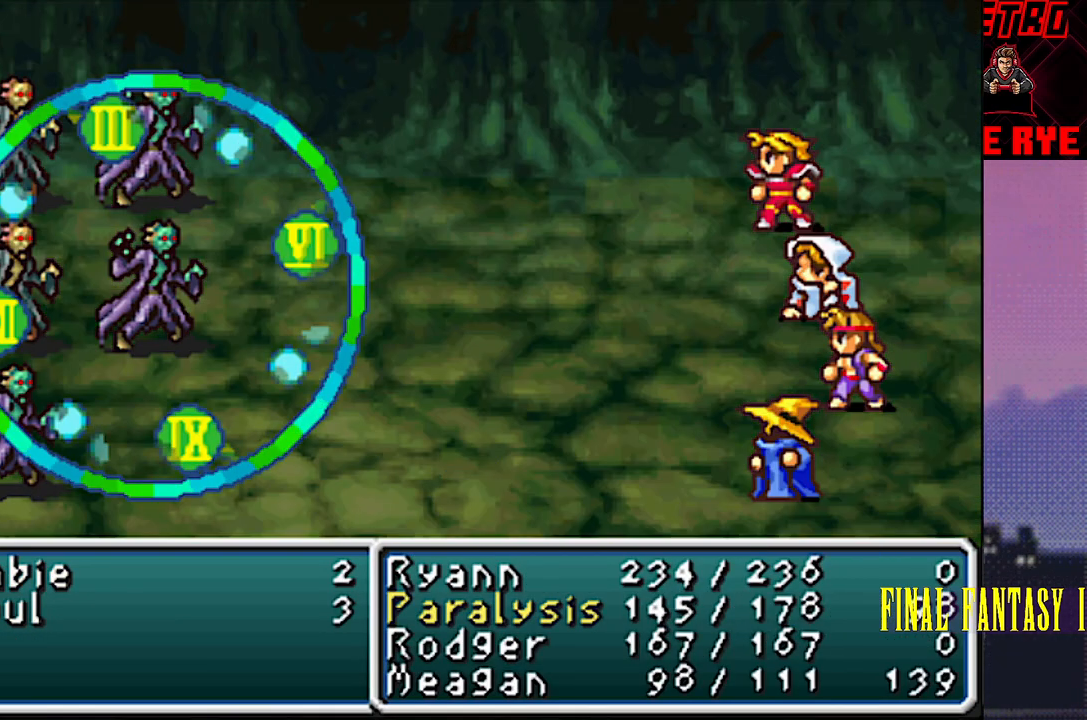
Gameplay with a controller (PlayStation layout); each line is a JSON object with the inputs held at the frame after it. "events" lists button and stick changes between this image and that frame as [ms after this image, input, new state], when the widget could be followed in between. Not read: L3 R3 left_stick right_stick.
{"buttons": [], "events": [[317, "R2", "down"], [383, "R2", "up"]]}
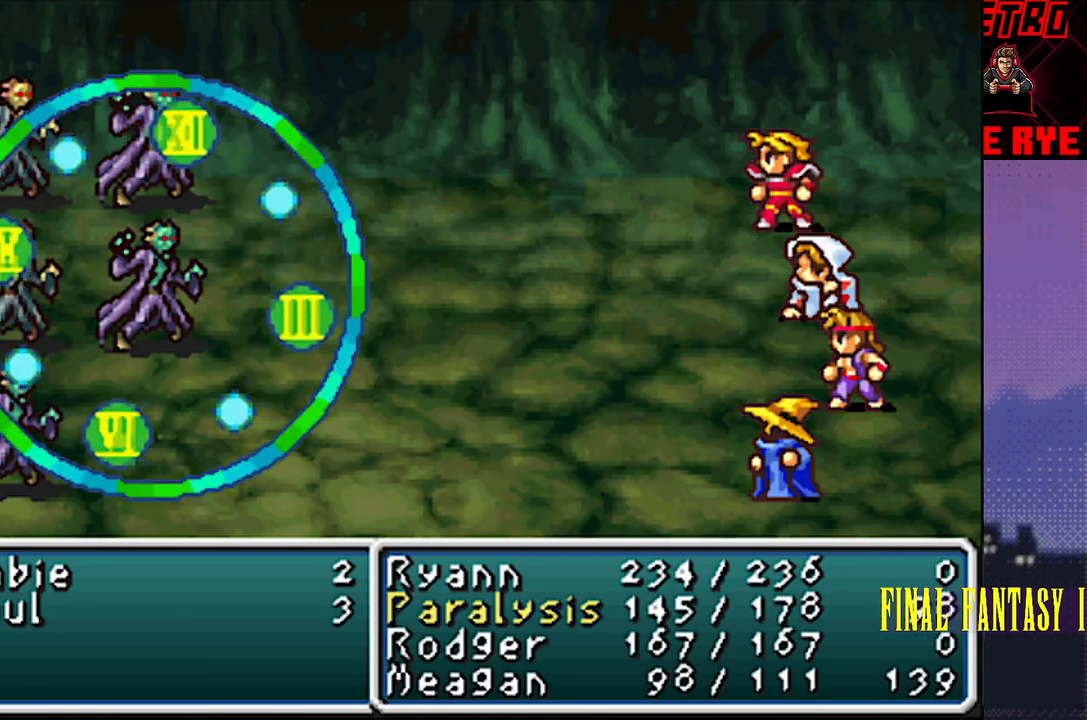
{"buttons": [], "events": []}
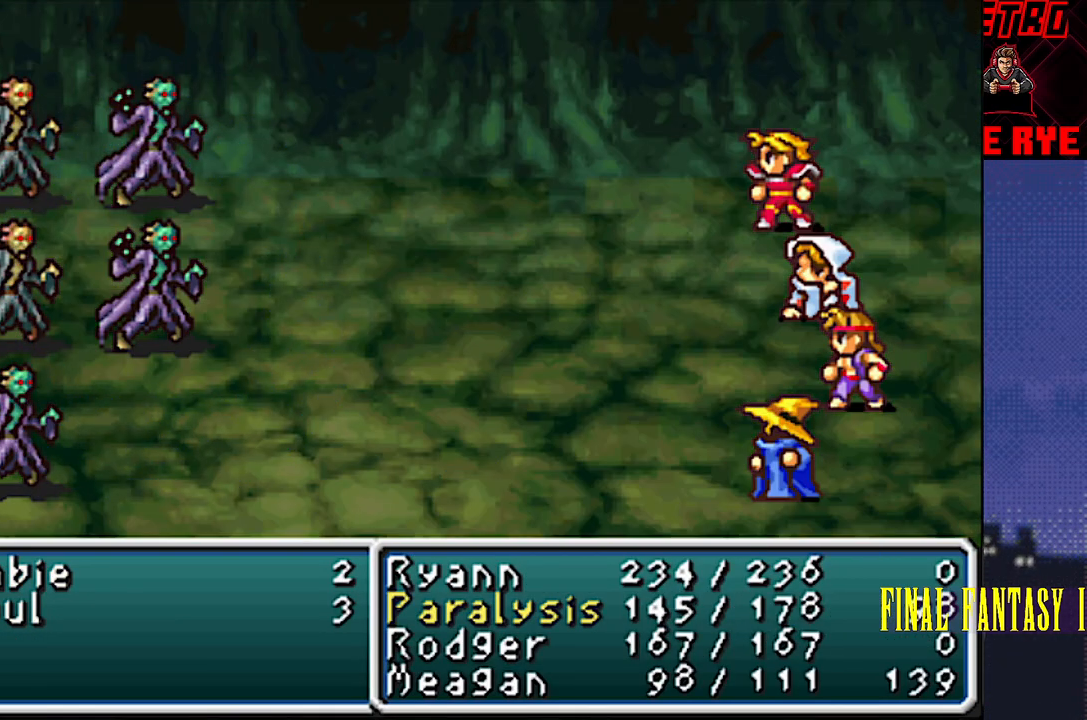
{"buttons": [], "events": []}
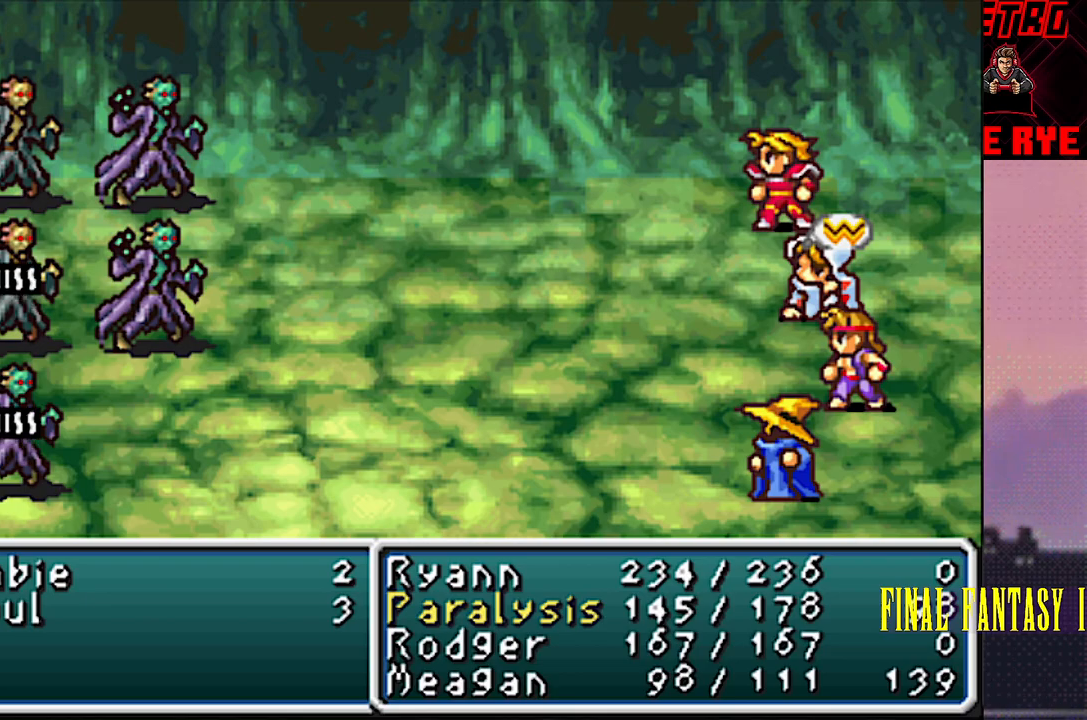
{"buttons": [], "events": [[200, "R2", "down"], [267, "R2", "up"]]}
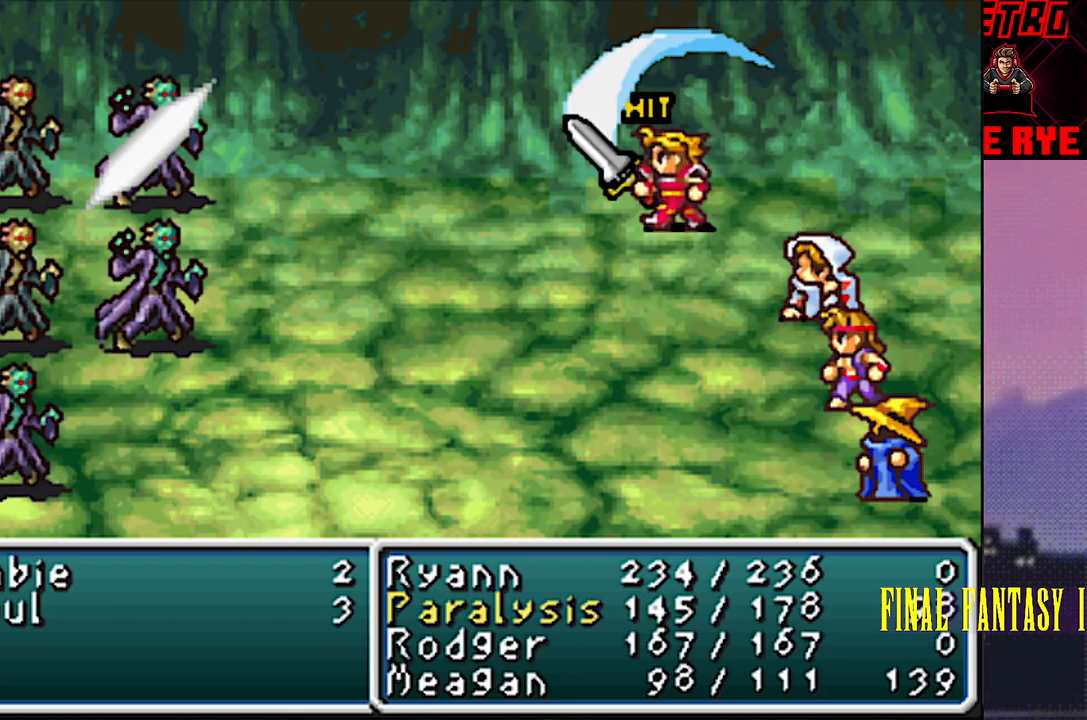
{"buttons": [], "events": [[367, "R2", "down"], [433, "R2", "up"]]}
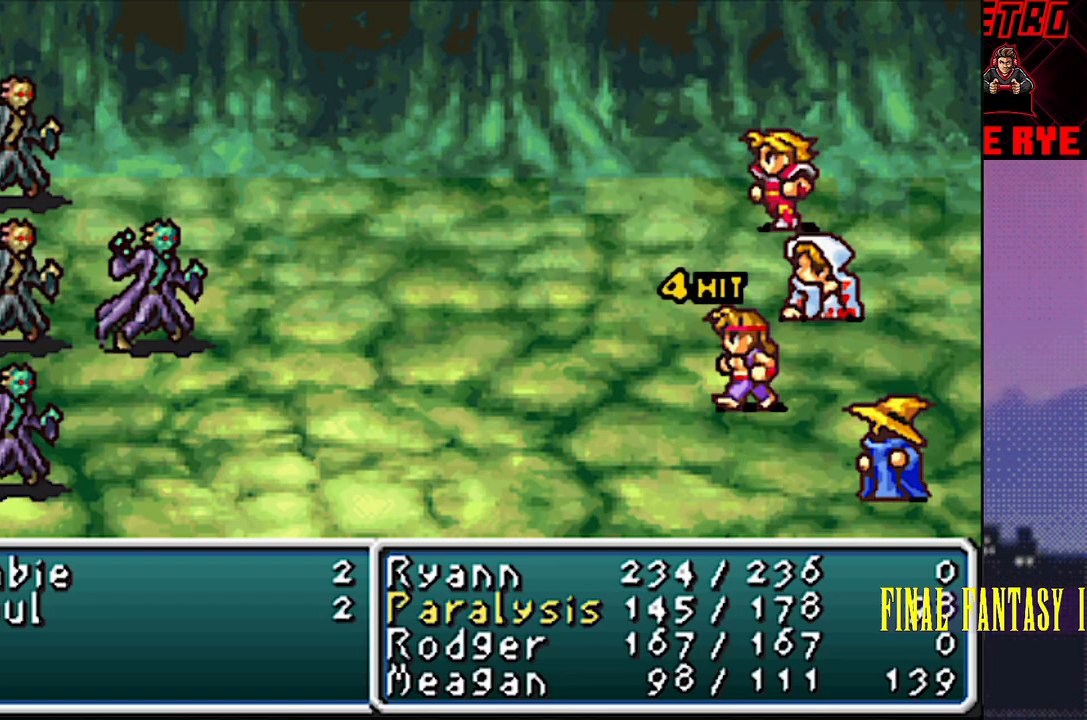
{"buttons": [], "events": [[400, "R2", "down"], [500, "R2", "up"]]}
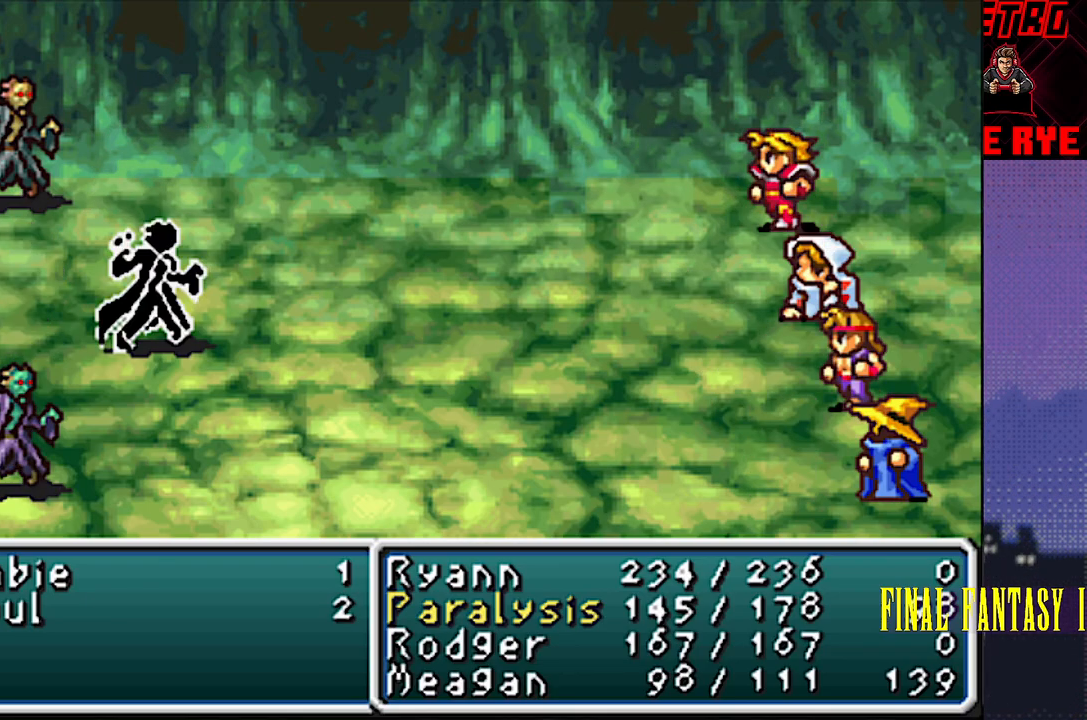
{"buttons": [], "events": []}
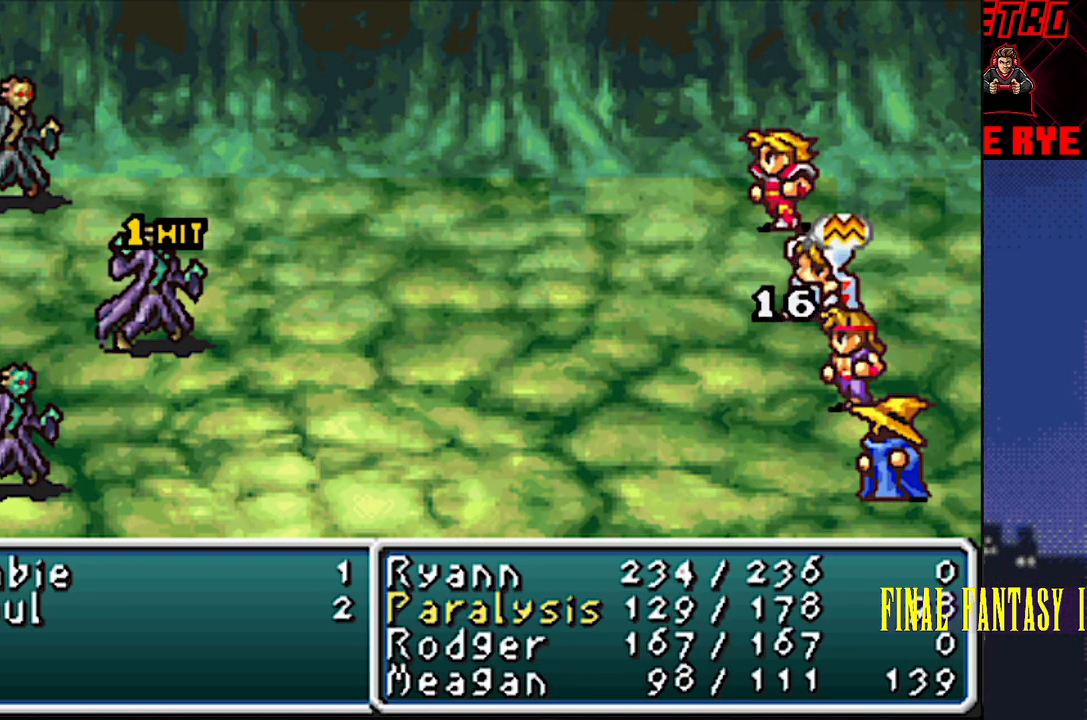
{"buttons": [], "events": [[150, "R2", "down"], [217, "R2", "up"]]}
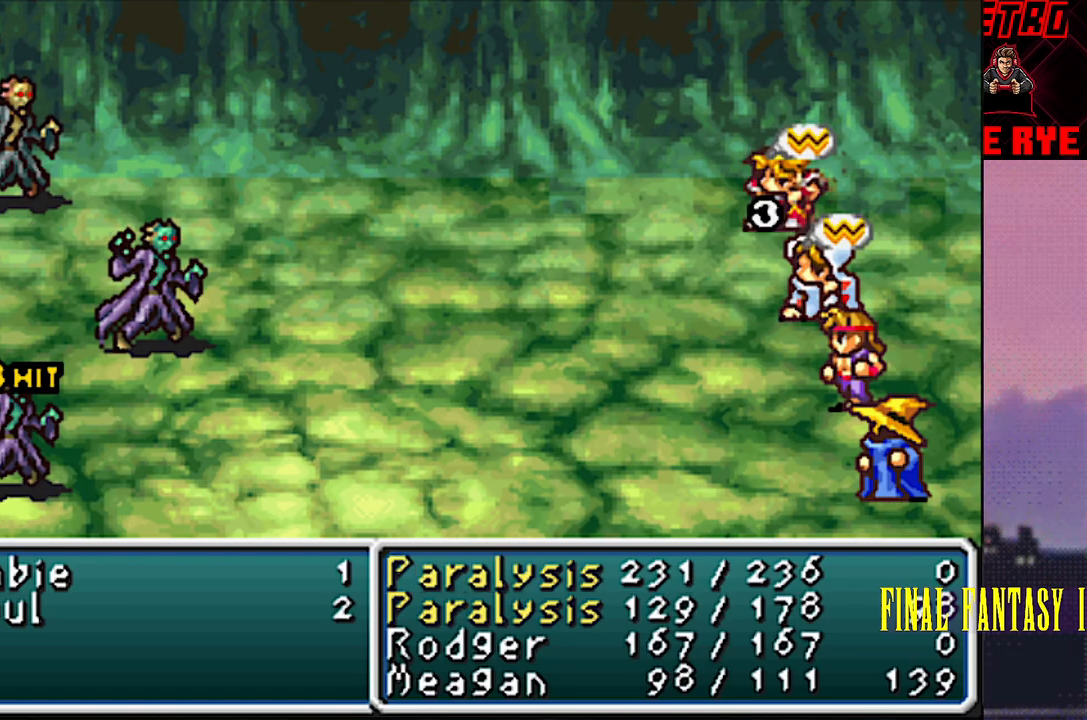
{"buttons": [], "events": [[450, "R2", "down"], [500, "R2", "up"]]}
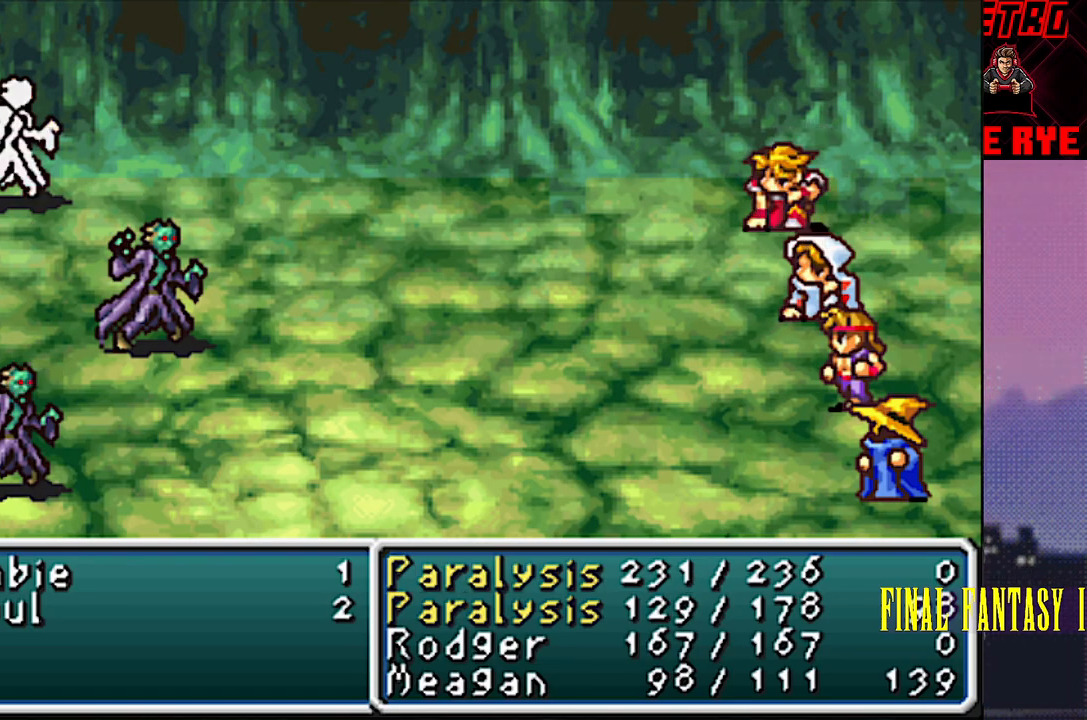
{"buttons": [], "events": []}
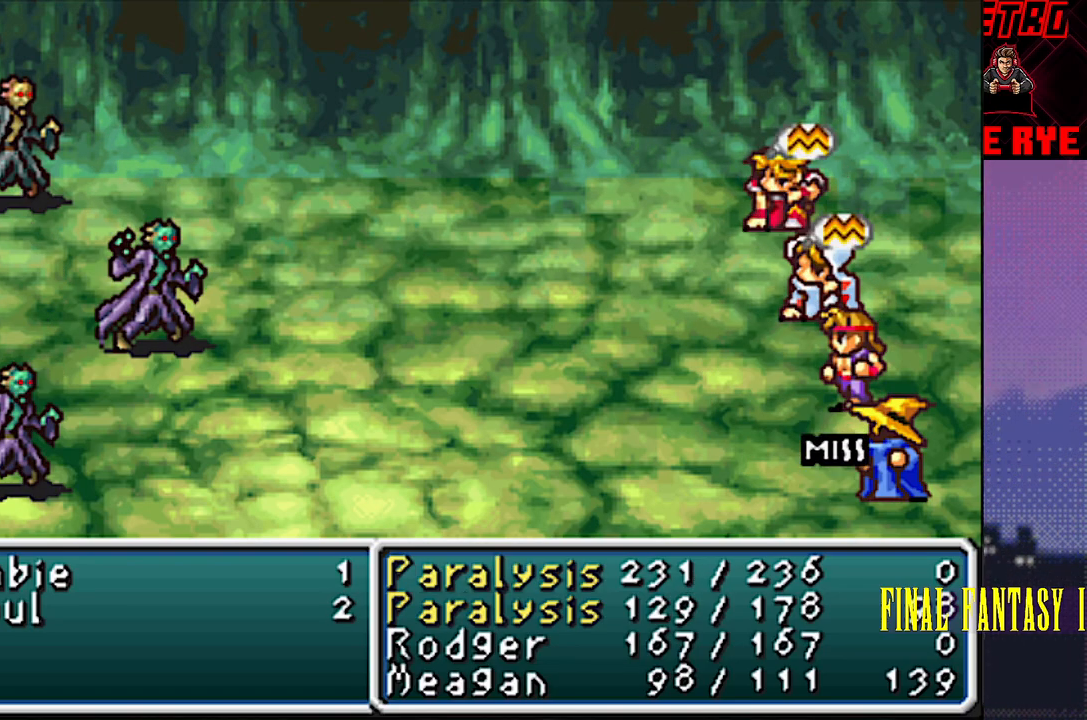
{"buttons": [], "events": []}
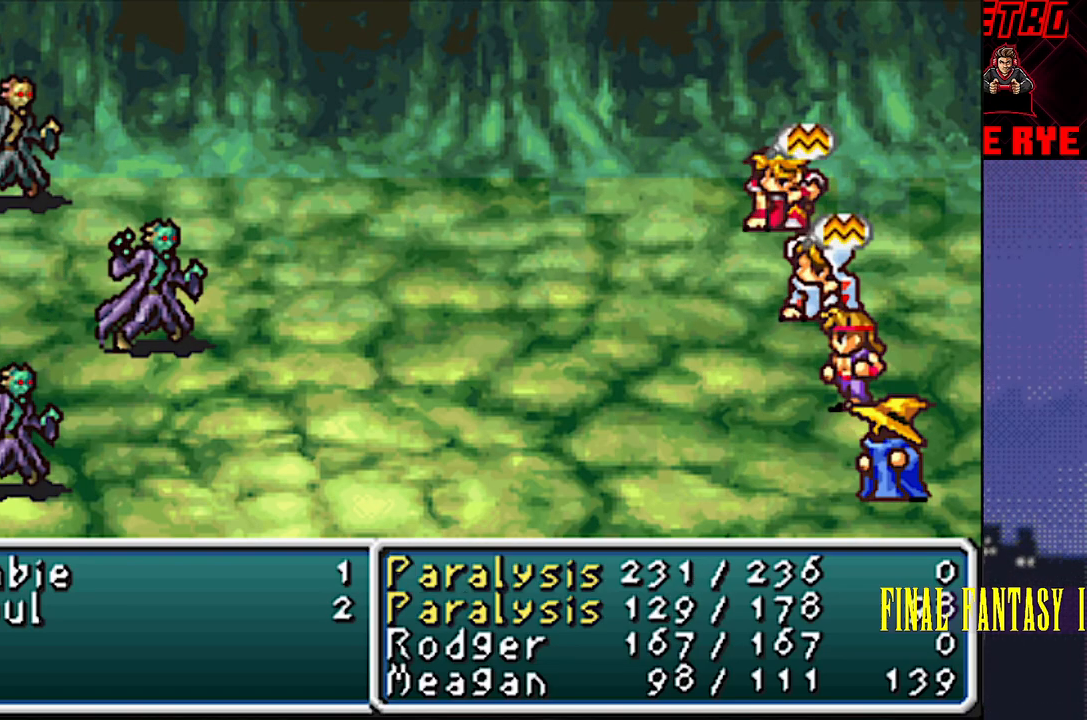
{"buttons": [], "events": []}
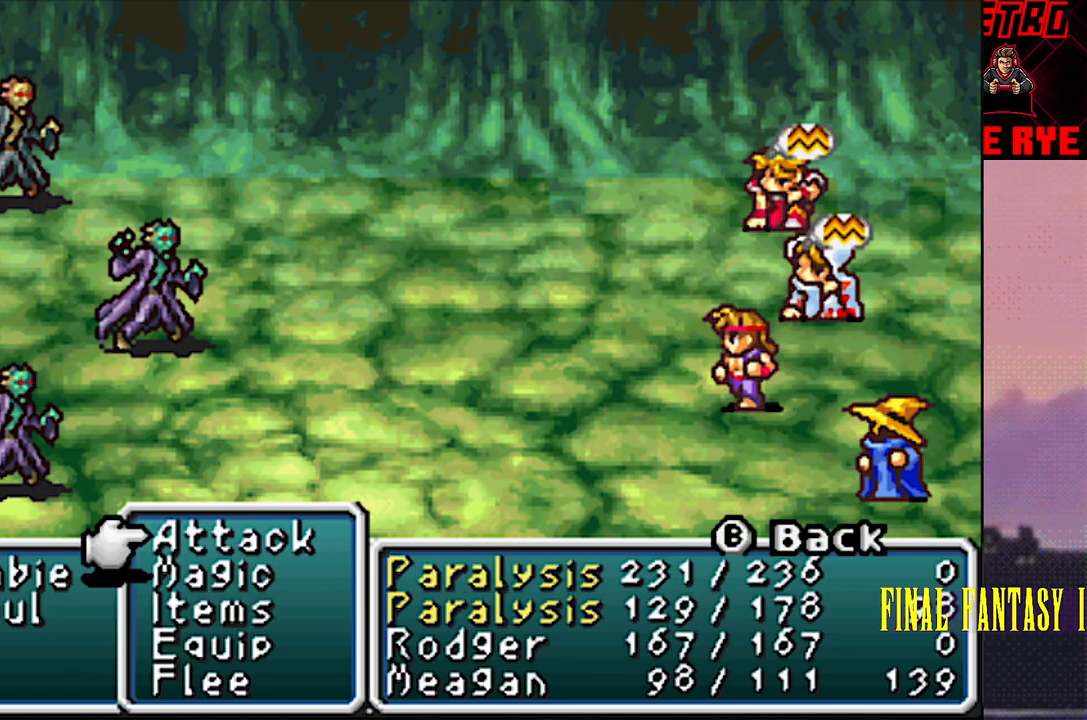
{"buttons": [], "events": [[83, "CIRCLE", "down"], [167, "CIRCLE", "up"], [250, "CIRCLE", "down"], [350, "CIRCLE", "up"]]}
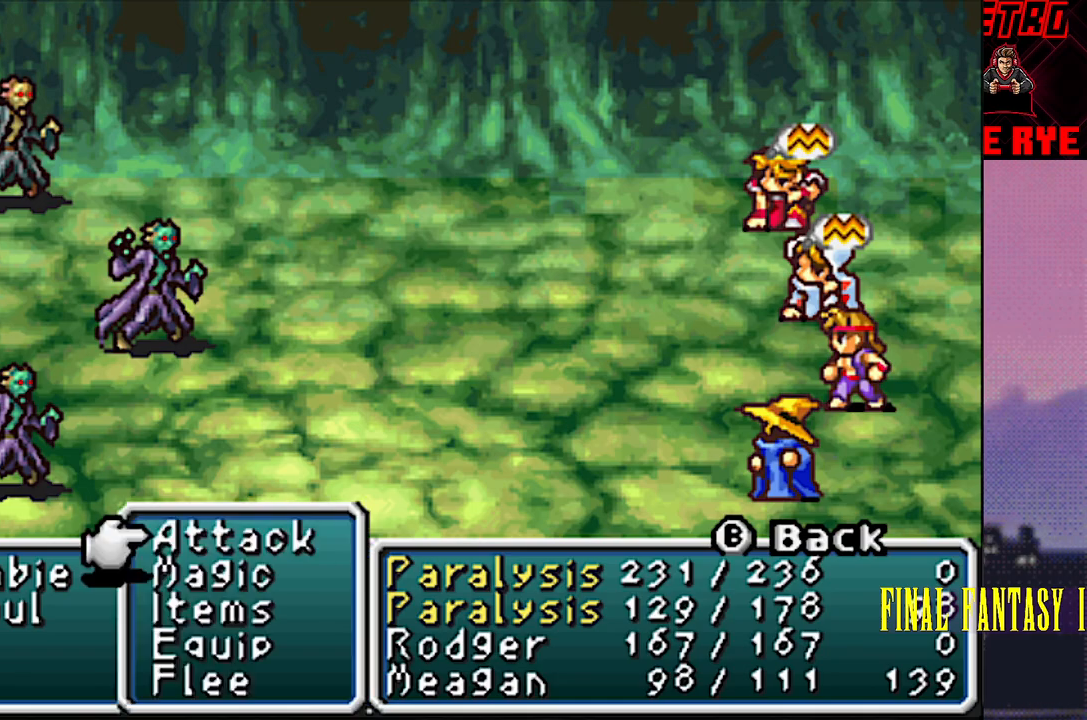
{"buttons": ["CIRCLE"], "events": [[300, "DPAD_DOWN", "down"], [417, "CIRCLE", "down"], [433, "DPAD_DOWN", "up"]]}
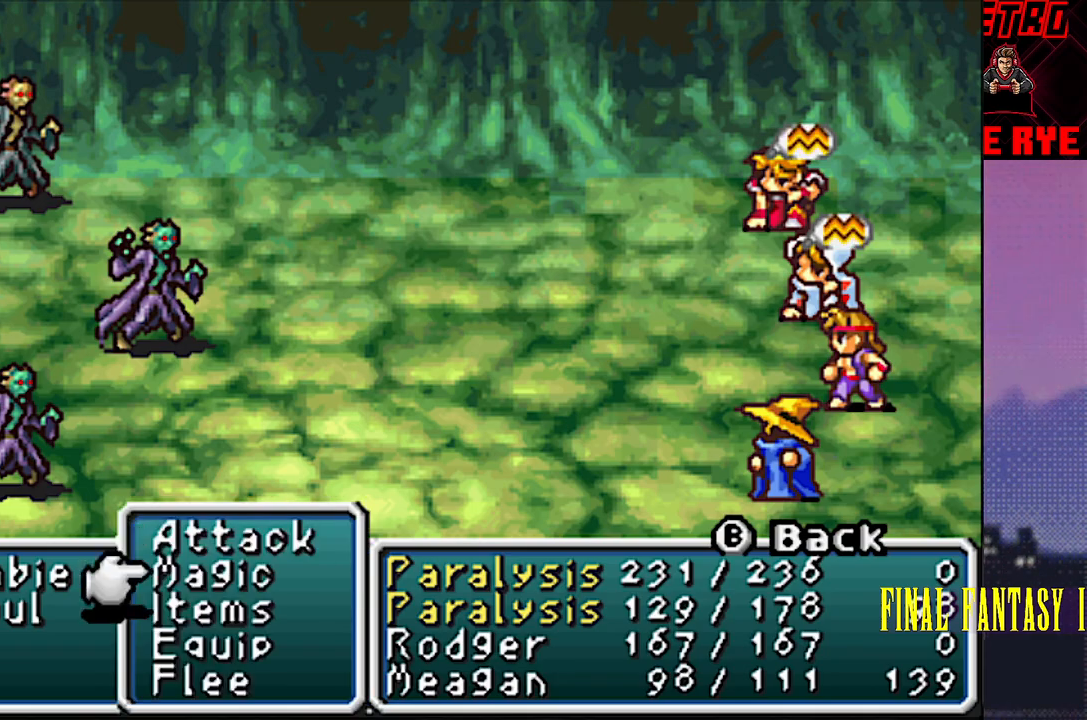
{"buttons": ["CIRCLE"], "events": [[17, "CIRCLE", "up"], [417, "CIRCLE", "down"]]}
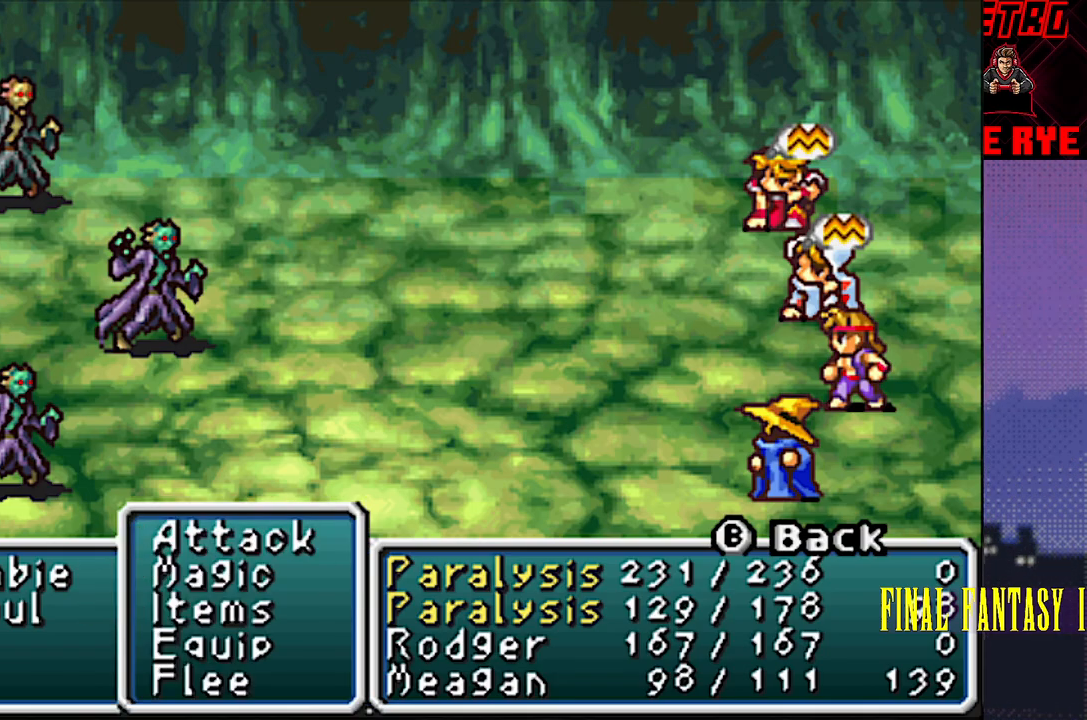
{"buttons": [], "events": [[100, "CIRCLE", "up"], [233, "CIRCLE", "down"], [367, "CIRCLE", "up"]]}
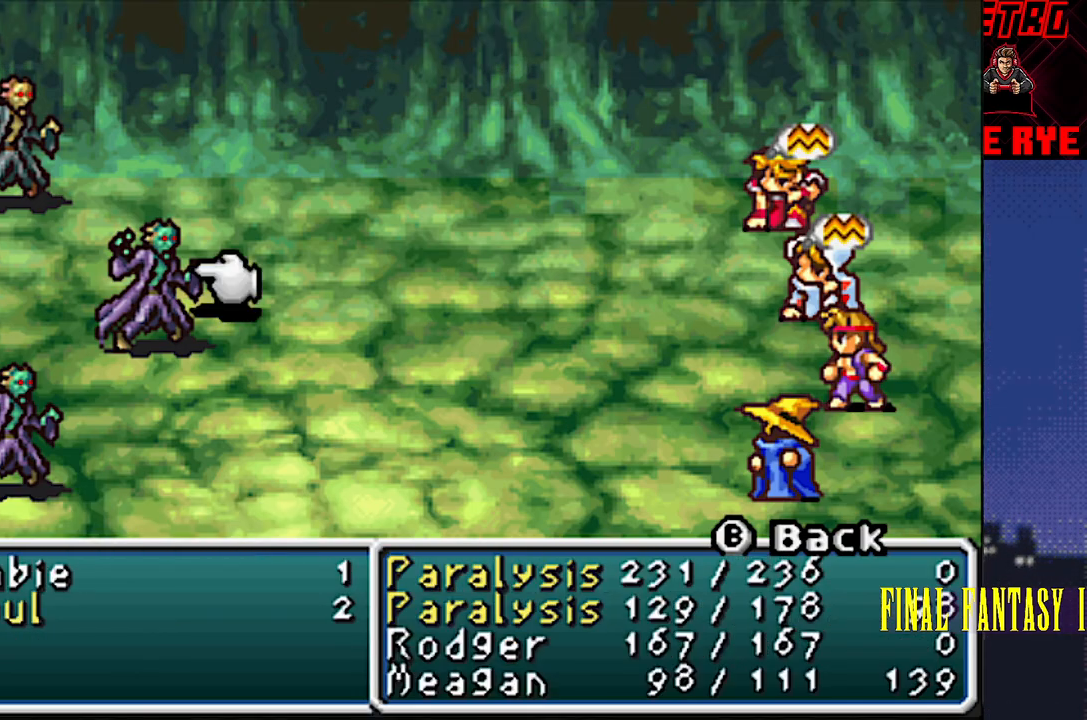
{"buttons": [], "events": [[50, "CIRCLE", "down"], [183, "CIRCLE", "up"], [333, "R2", "down"], [417, "R2", "up"]]}
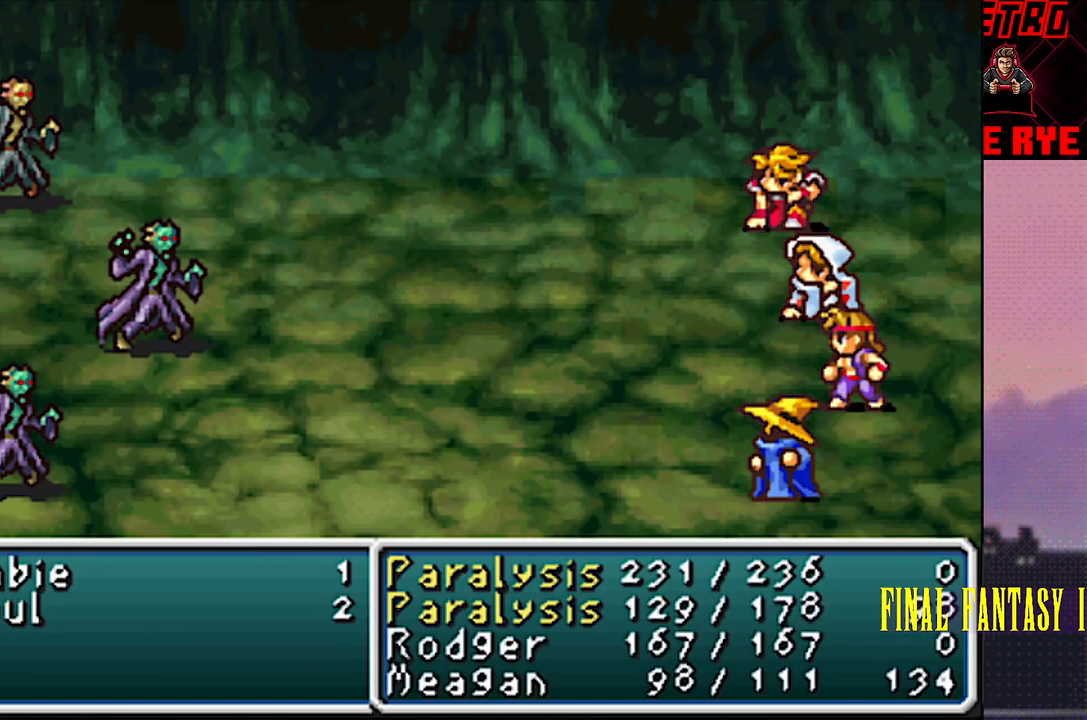
{"buttons": ["R2"], "events": [[217, "R2", "down"], [267, "R2", "up"], [500, "R2", "down"]]}
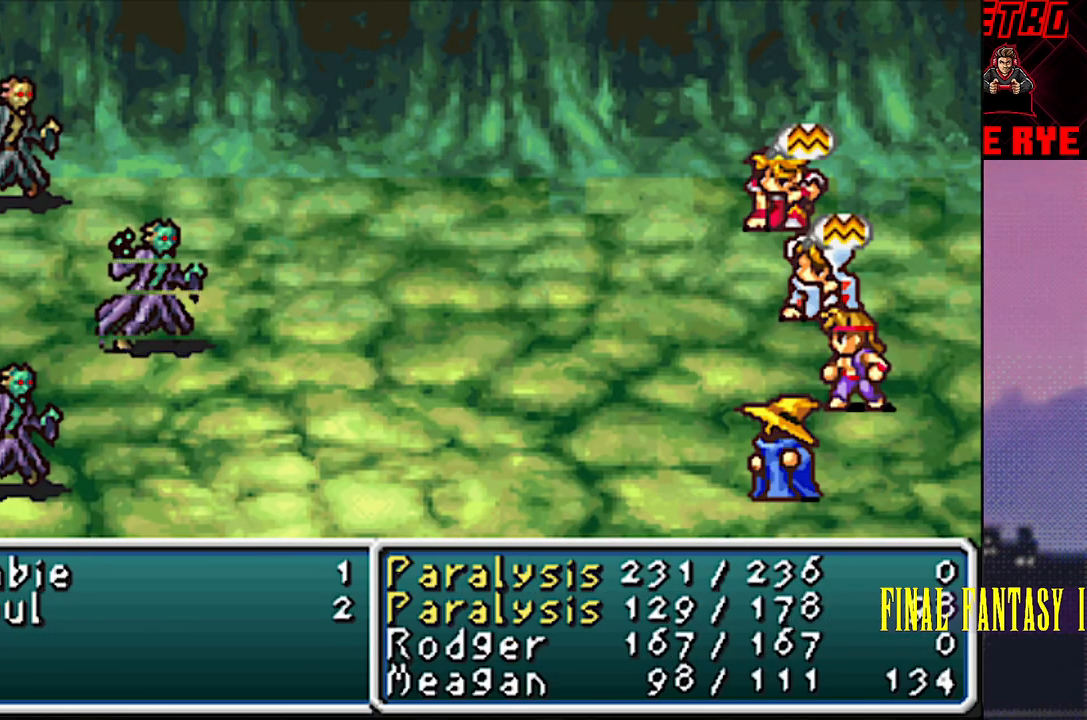
{"buttons": [], "events": [[83, "R2", "up"], [350, "R2", "down"], [433, "R2", "up"]]}
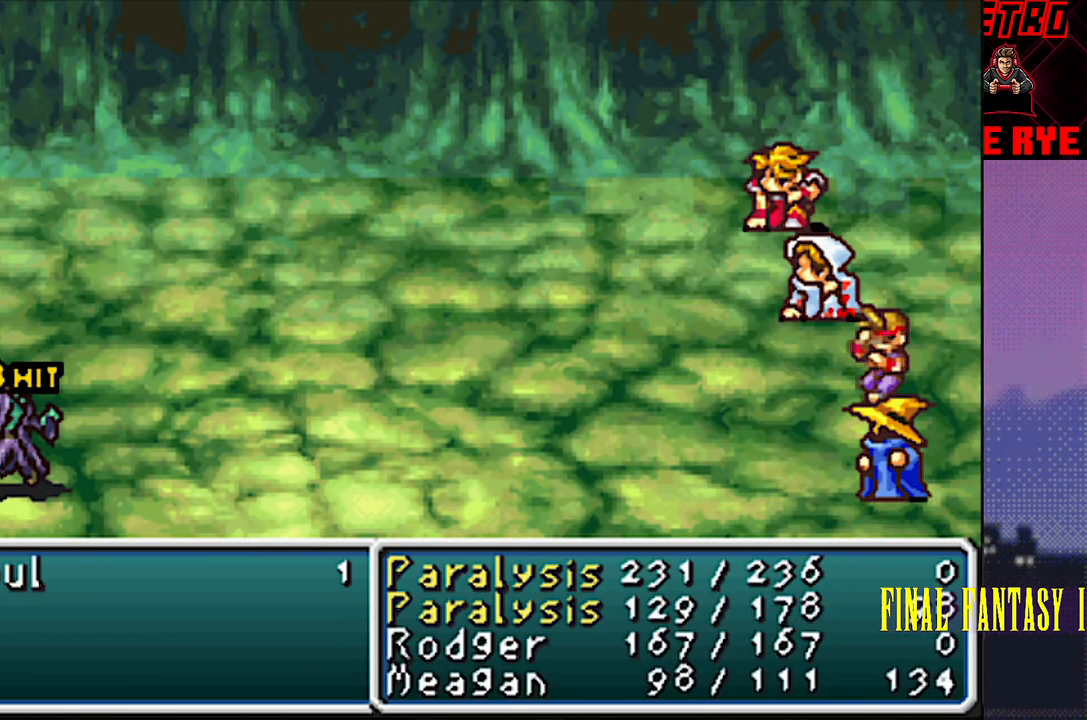
{"buttons": [], "events": [[283, "R2", "down"], [350, "R2", "up"]]}
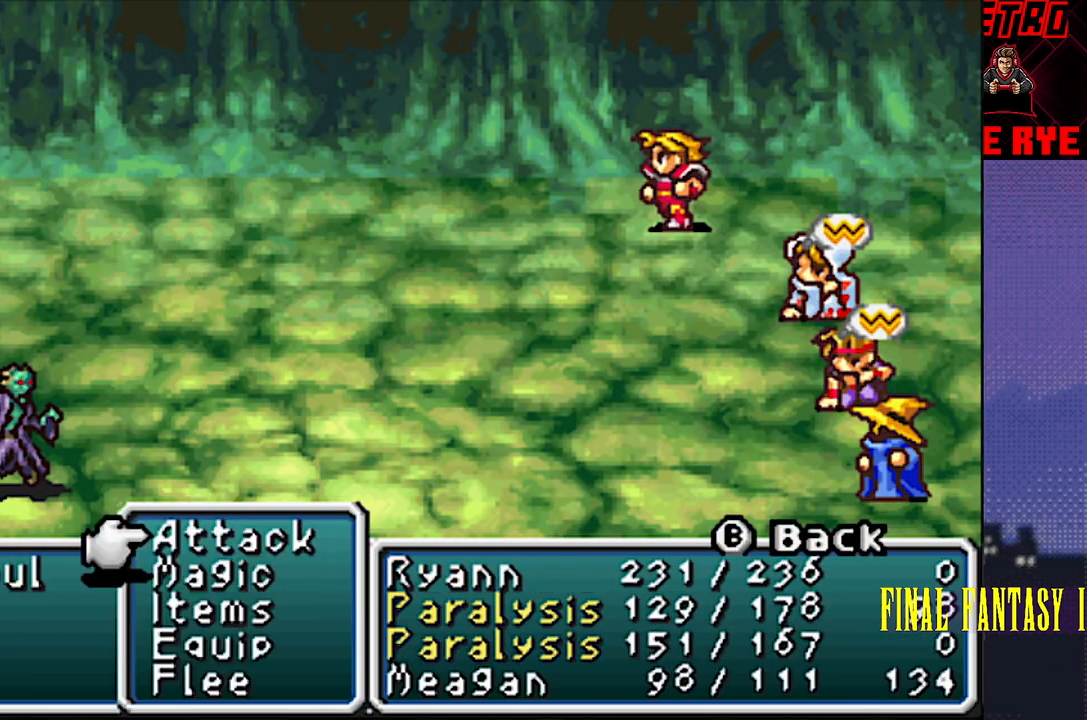
{"buttons": [], "events": [[217, "R2", "down"], [283, "R2", "up"]]}
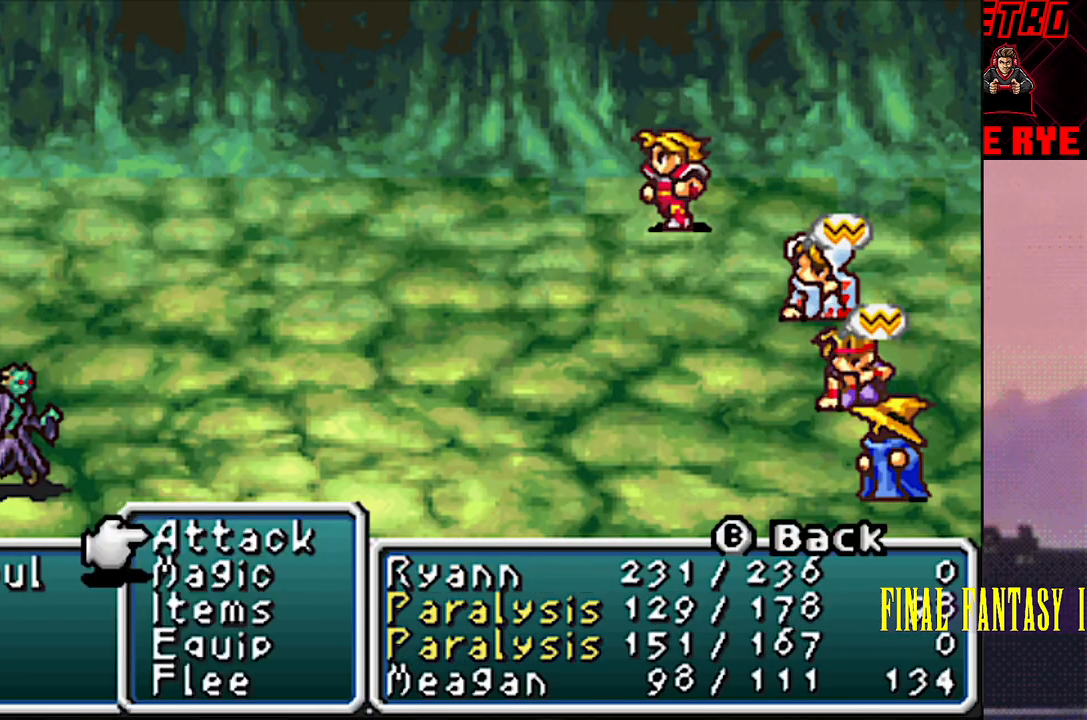
{"buttons": [], "events": [[50, "CIRCLE", "down"], [150, "CIRCLE", "up"], [283, "CIRCLE", "down"], [383, "CIRCLE", "up"]]}
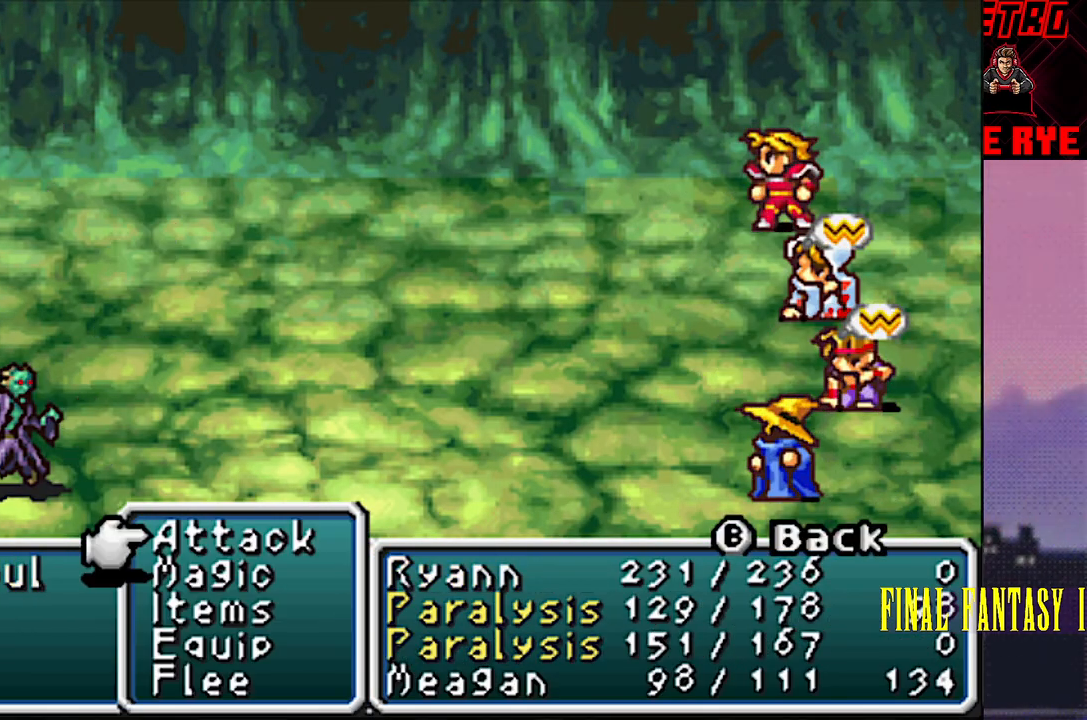
{"buttons": [], "events": [[250, "CIRCLE", "down"], [333, "CIRCLE", "up"], [433, "CIRCLE", "down"], [500, "CIRCLE", "up"]]}
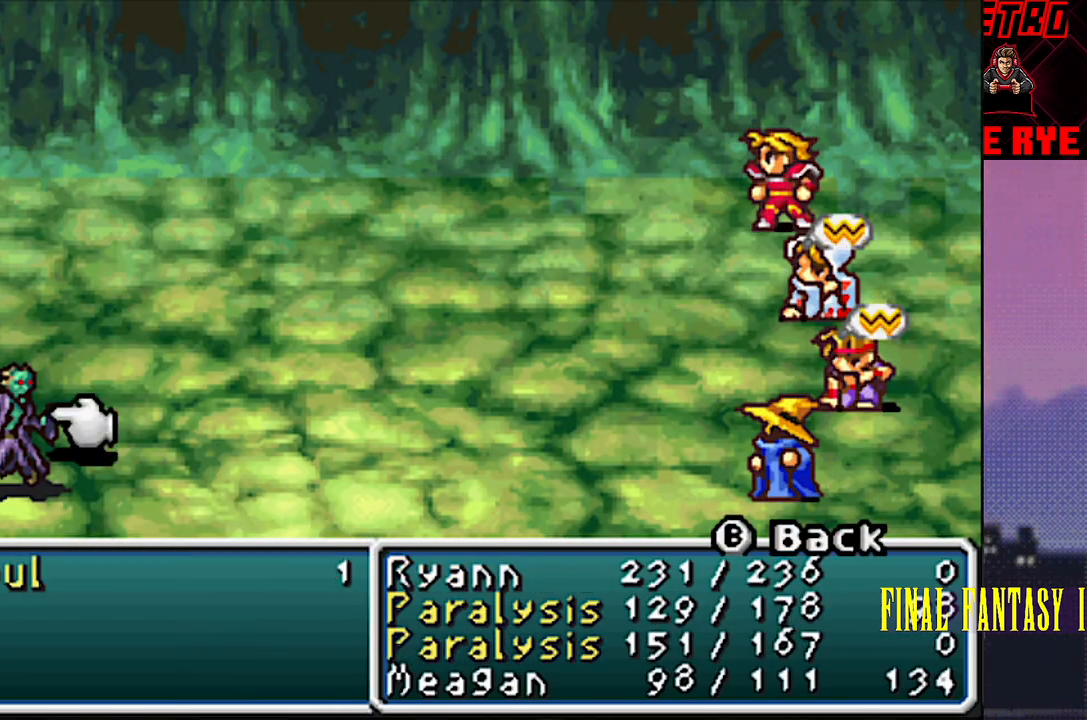
{"buttons": ["R2"], "events": [[283, "CIRCLE", "down"], [333, "CIRCLE", "up"], [500, "R2", "down"]]}
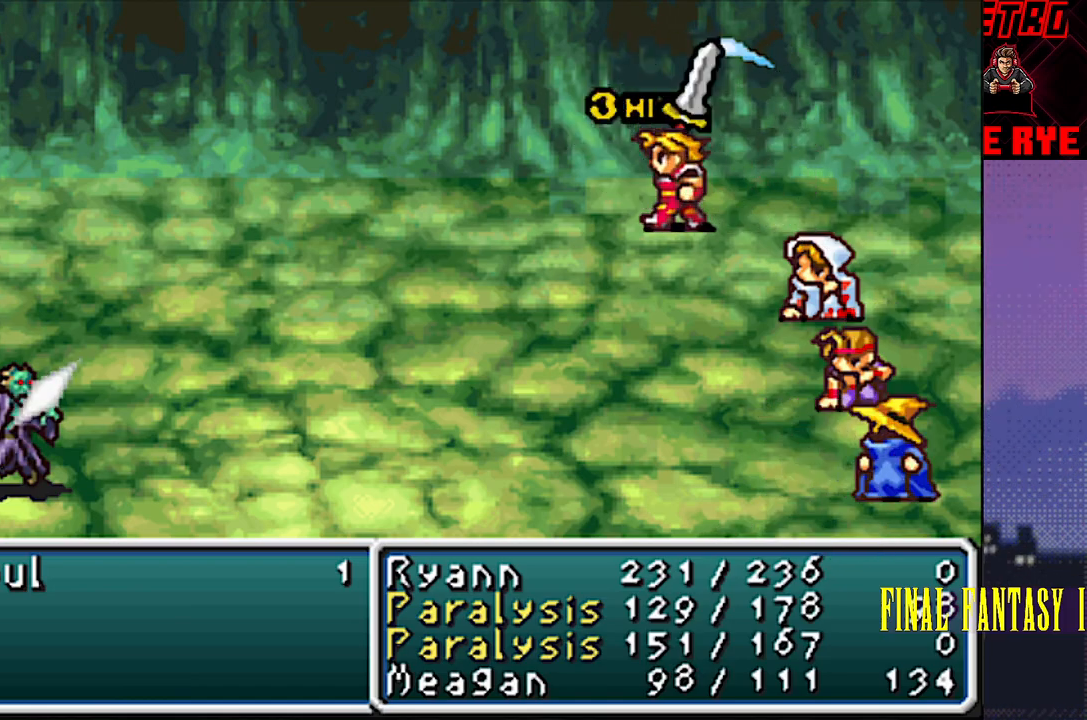
{"buttons": [], "events": [[67, "R2", "up"]]}
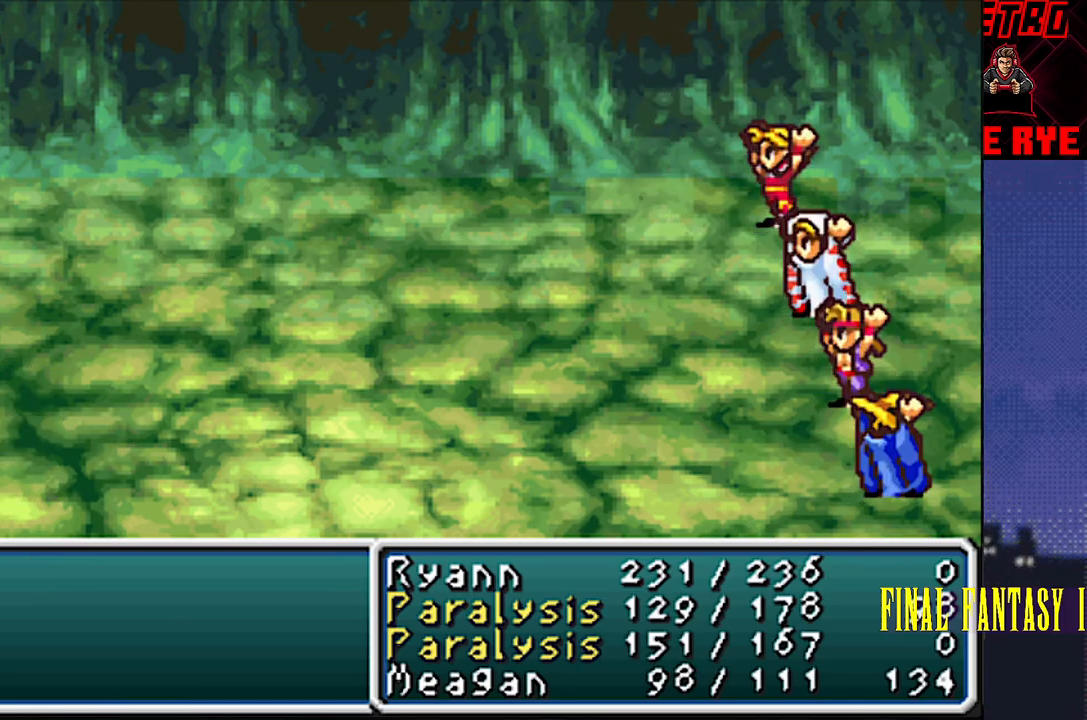
{"buttons": [], "events": [[417, "CIRCLE", "down"], [483, "CIRCLE", "up"]]}
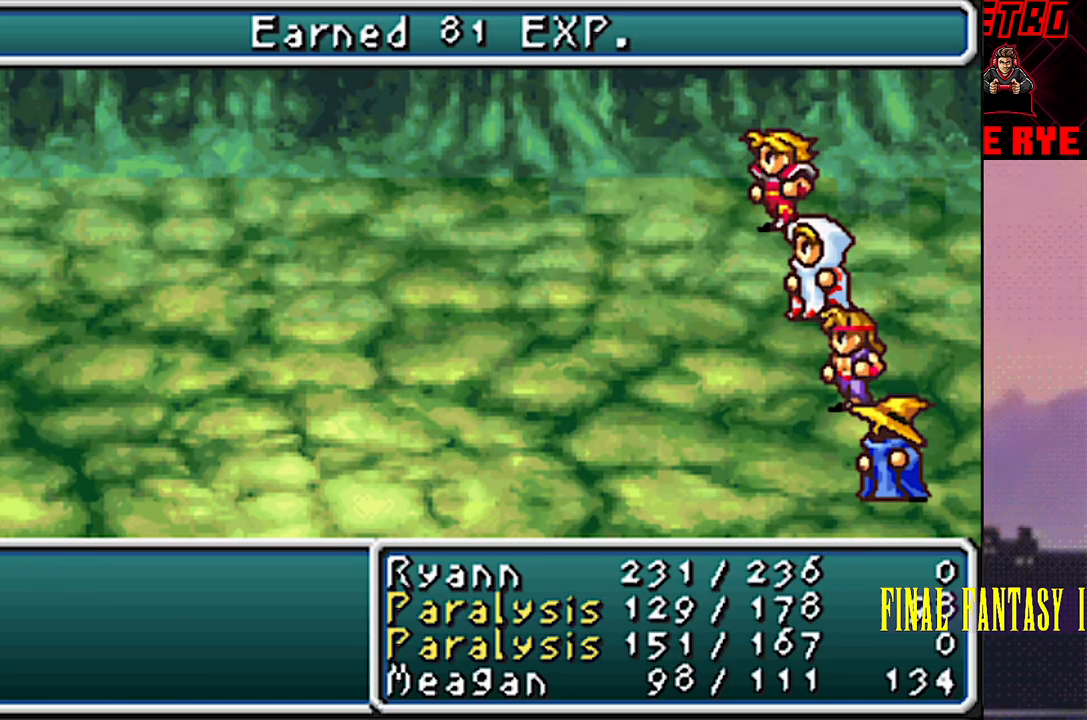
{"buttons": [], "events": [[200, "R2", "down"], [233, "R2", "up"]]}
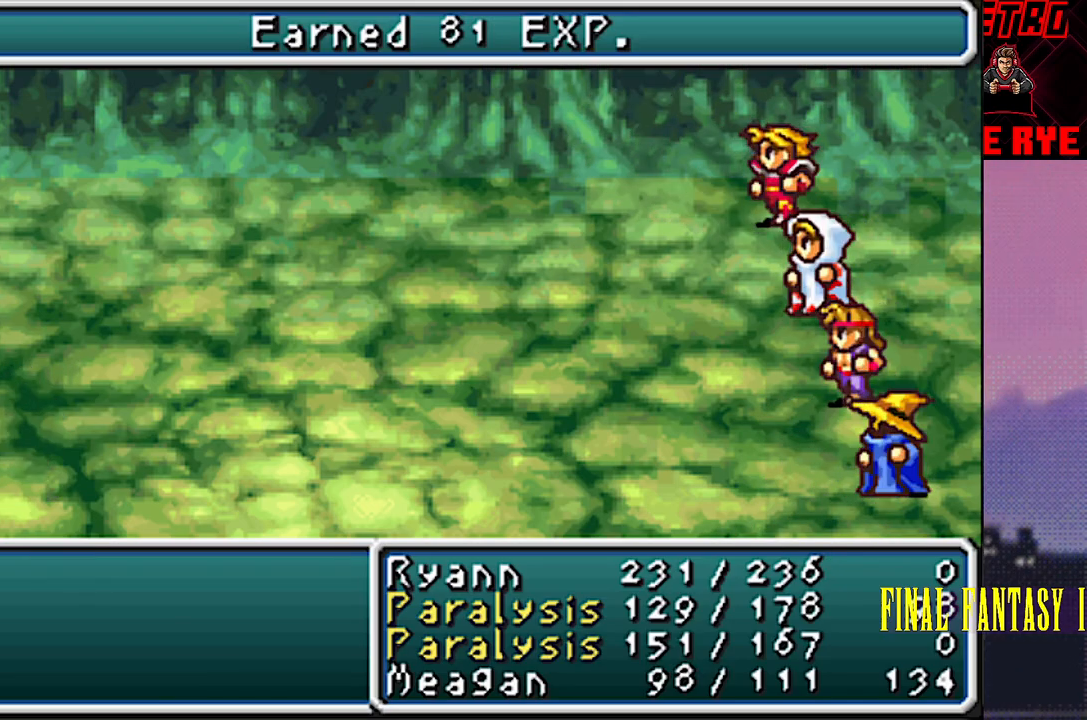
{"buttons": [], "events": [[17, "CIRCLE", "down"], [100, "CIRCLE", "up"], [333, "CIRCLE", "down"], [400, "CIRCLE", "up"]]}
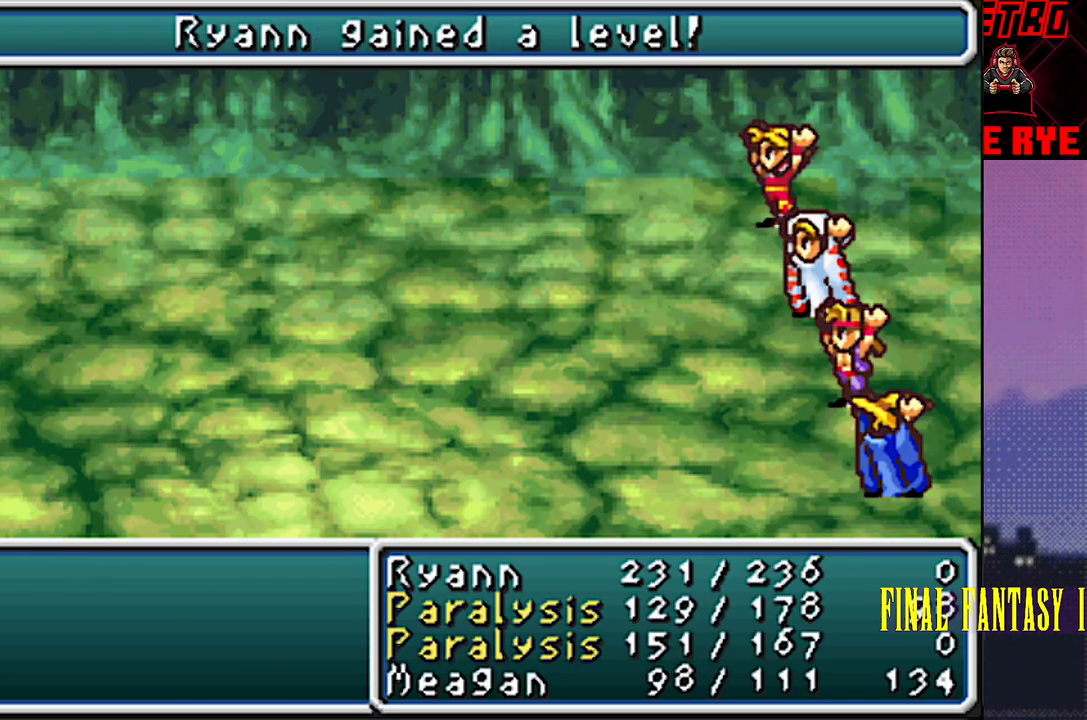
{"buttons": [], "events": [[150, "CIRCLE", "down"], [233, "CIRCLE", "up"]]}